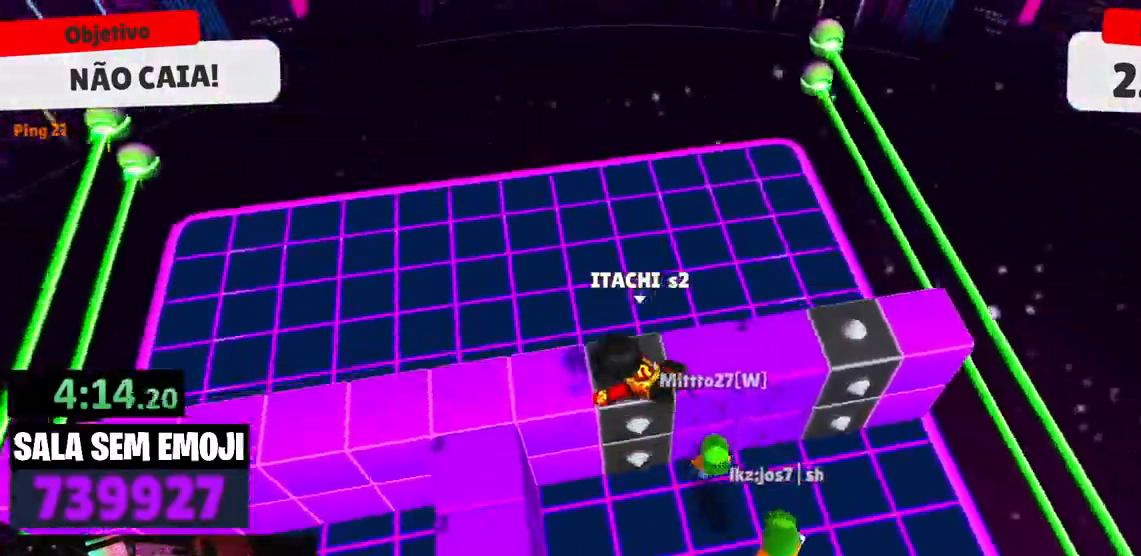
Gameplay with keyboard; each line is a JSON object with the keys held at the frame after it. "events" lists presses ("down") and releases ("up") of "a", "d", "s", "space" and "w" between this image and that frame as [ms after this image, input, new state], when the widget could be followed in between. No other keys are recorded. Mouse input is not recorded.
{"keys": ["d"], "events": [[67, "s", "down"], [100, "a", "up"], [100, "d", "down"], [200, "s", "up"]]}
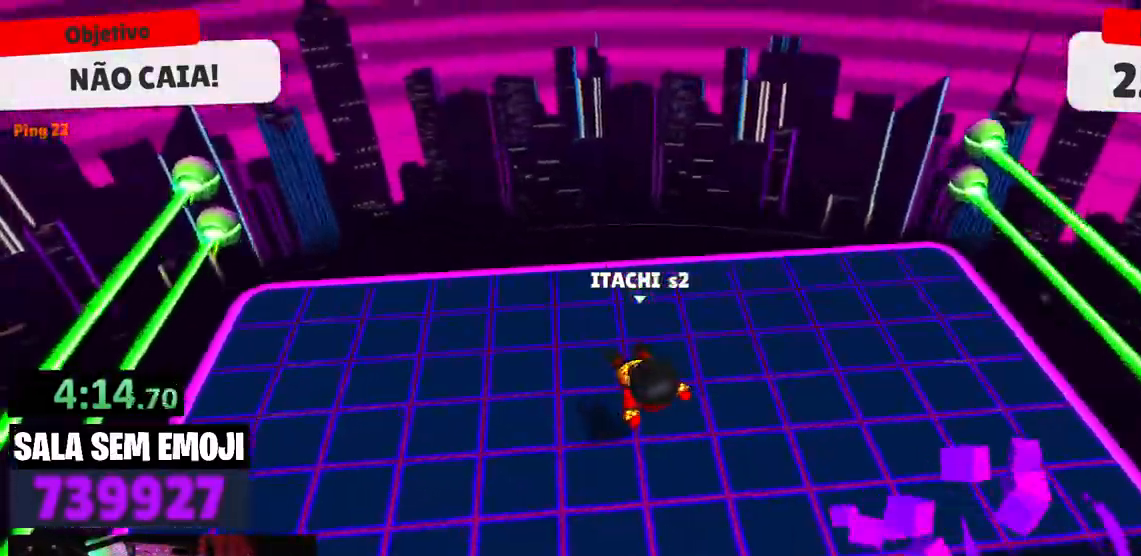
{"keys": ["a"], "events": [[84, "w", "down"], [267, "d", "up"], [350, "a", "down"], [400, "w", "up"]]}
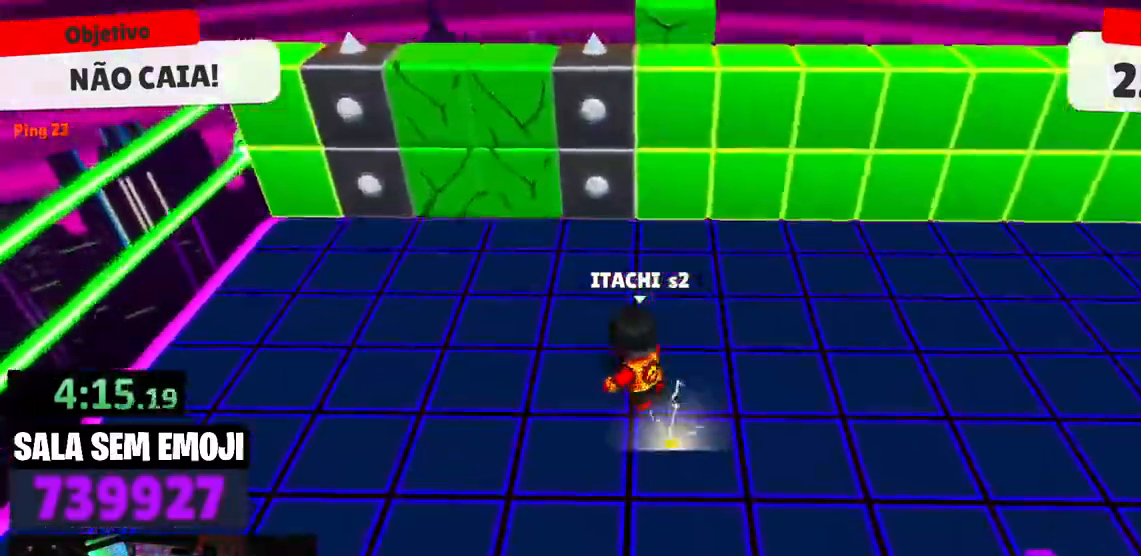
{"keys": ["a"], "events": [[34, "s", "down"], [34, "space", "down"], [100, "a", "up"], [184, "a", "down"], [184, "space", "up"], [234, "s", "up"]]}
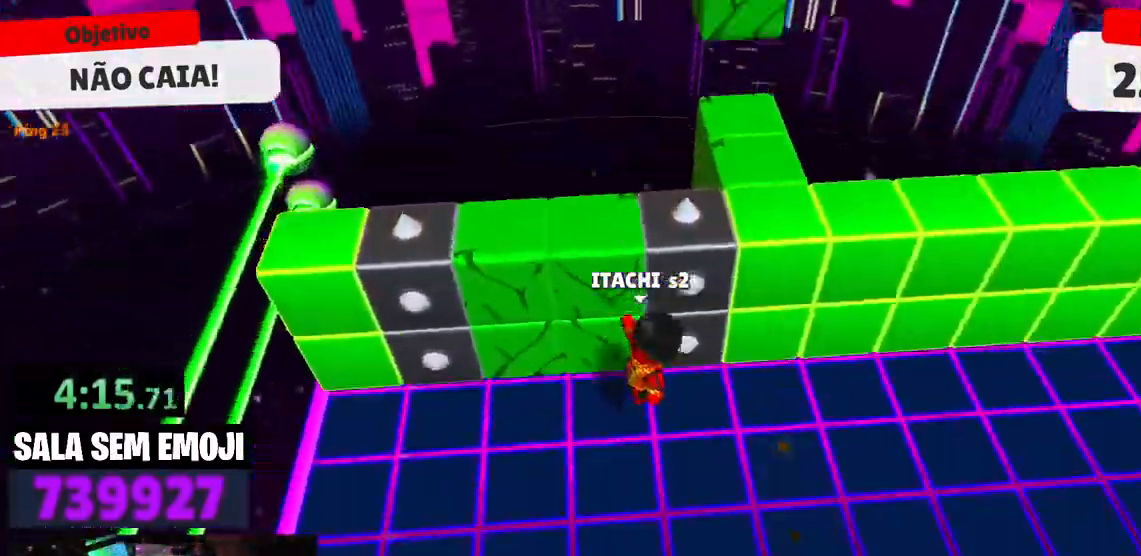
{"keys": ["w"], "events": [[17, "a", "up"], [17, "w", "down"], [167, "space", "down"], [300, "space", "up"]]}
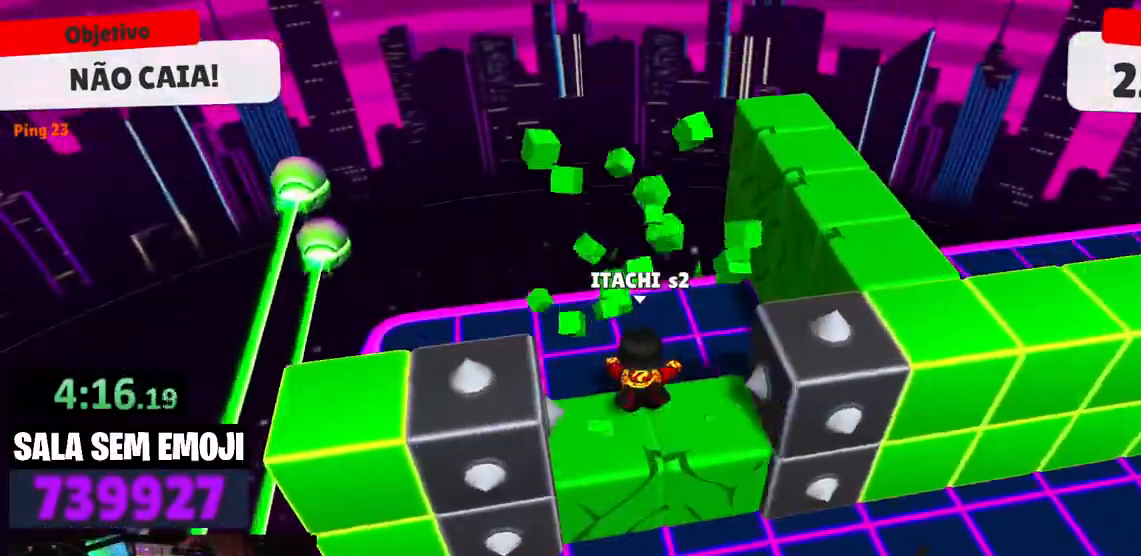
{"keys": ["d"], "events": [[400, "d", "down"], [450, "w", "up"]]}
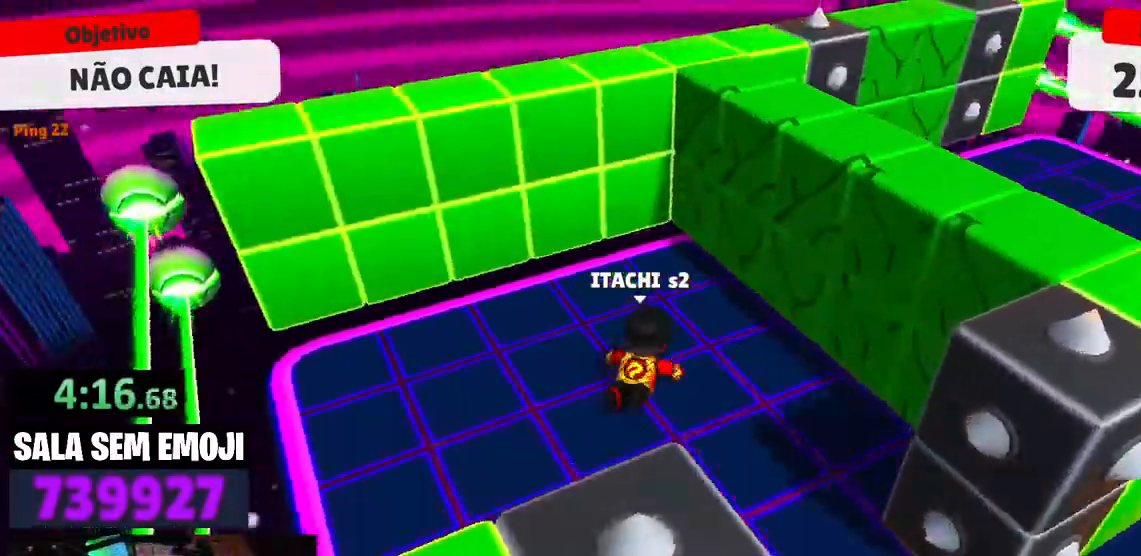
{"keys": ["d"], "events": [[334, "space", "down"], [467, "space", "up"]]}
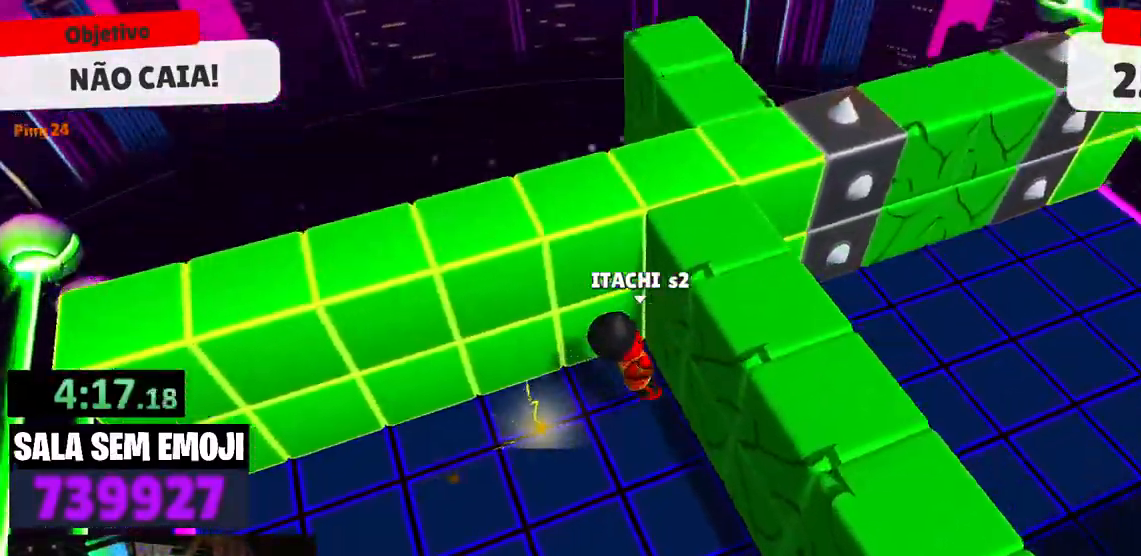
{"keys": [], "events": [[117, "space", "down"], [150, "a", "down"], [150, "d", "up"], [250, "space", "up"], [350, "space", "down"], [484, "a", "up"], [484, "space", "up"]]}
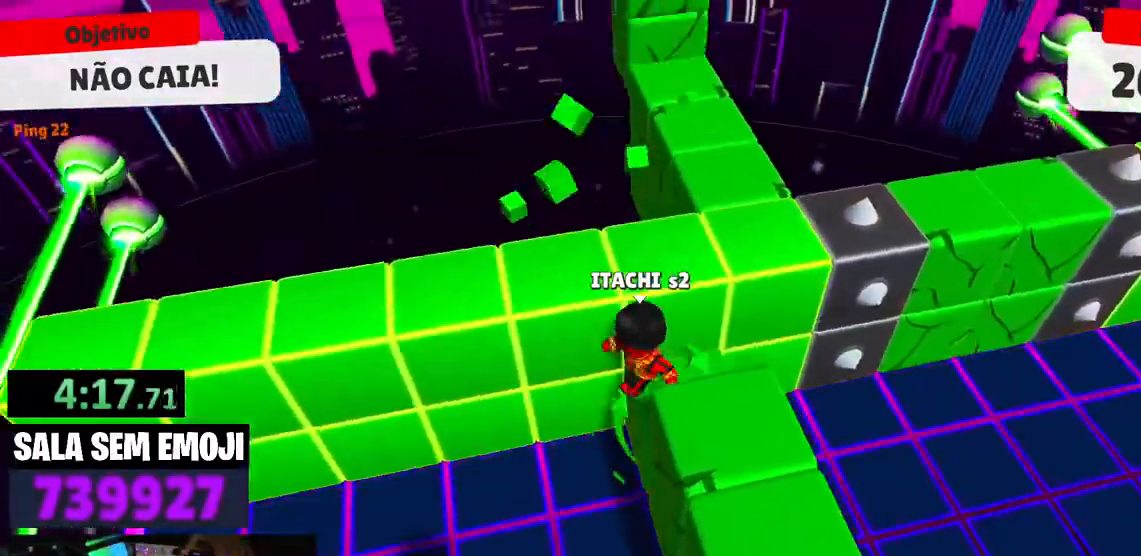
{"keys": ["d"], "events": [[34, "d", "down"], [167, "space", "down"], [317, "space", "up"]]}
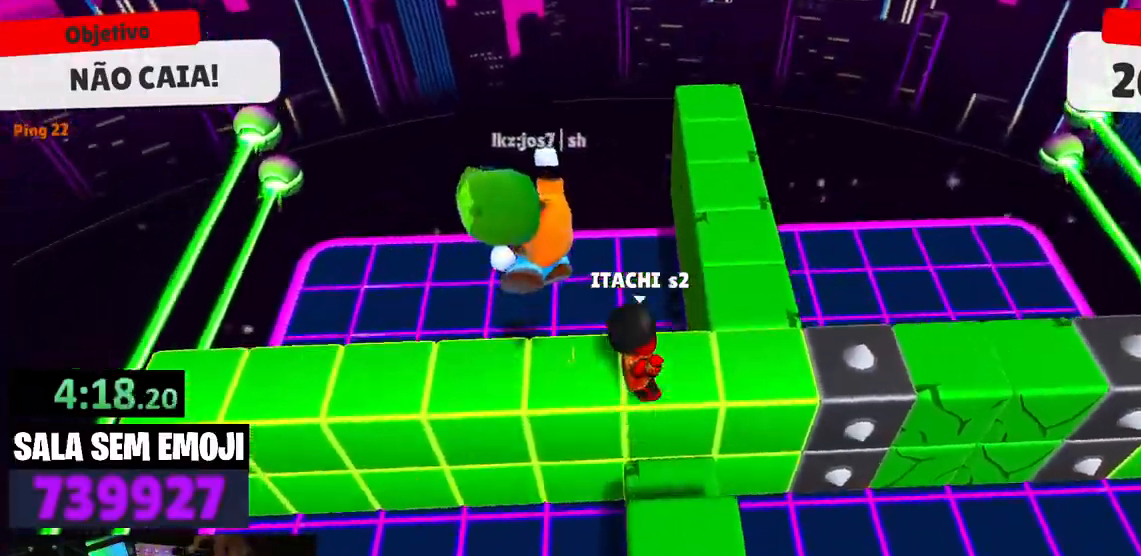
{"keys": ["d", "s"], "events": [[284, "s", "down"]]}
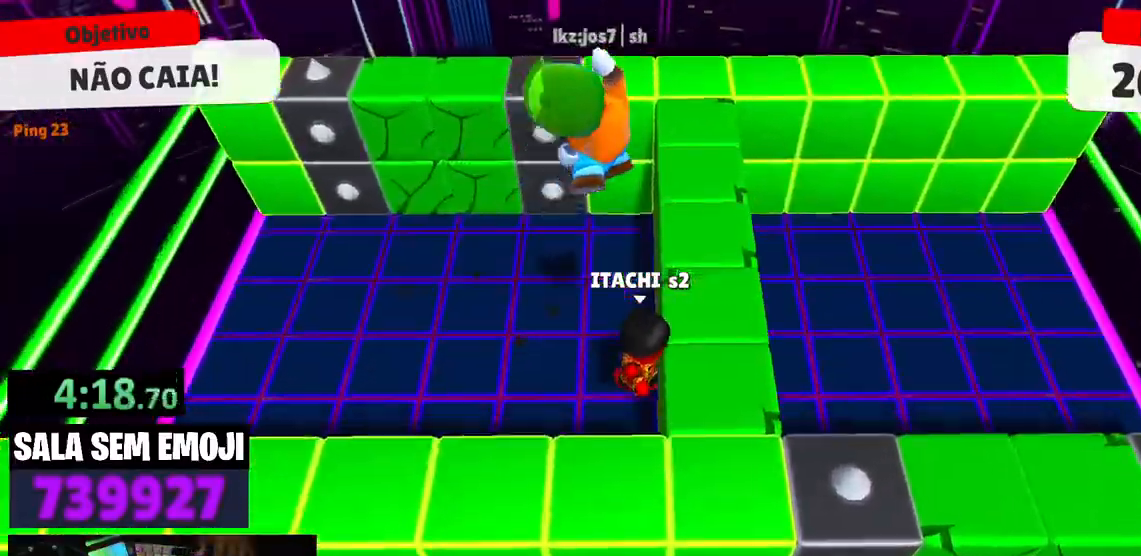
{"keys": ["a", "s"], "events": [[17, "d", "up"], [67, "a", "down"], [117, "s", "up"], [250, "space", "down"], [300, "s", "down"], [384, "space", "up"]]}
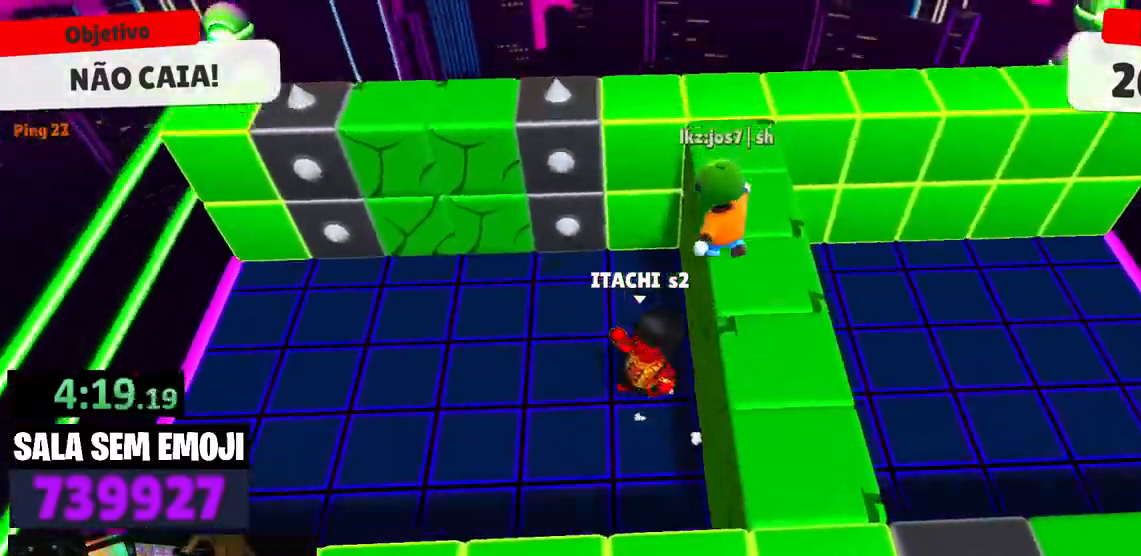
{"keys": ["space", "w"], "events": [[317, "s", "up"], [400, "a", "up"], [450, "w", "down"], [500, "space", "down"]]}
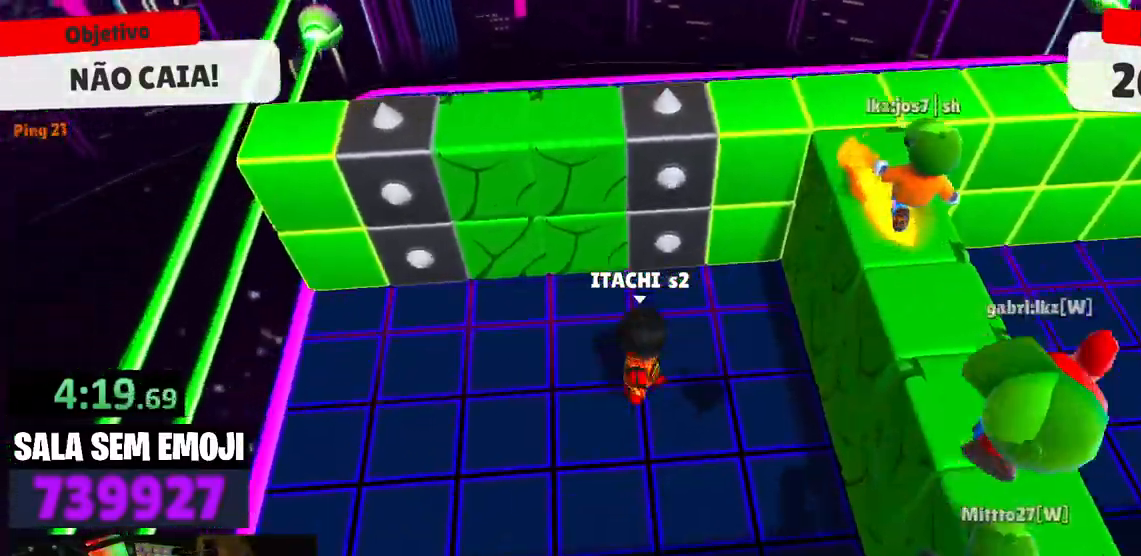
{"keys": ["a", "w"], "events": [[134, "space", "up"], [234, "a", "down"]]}
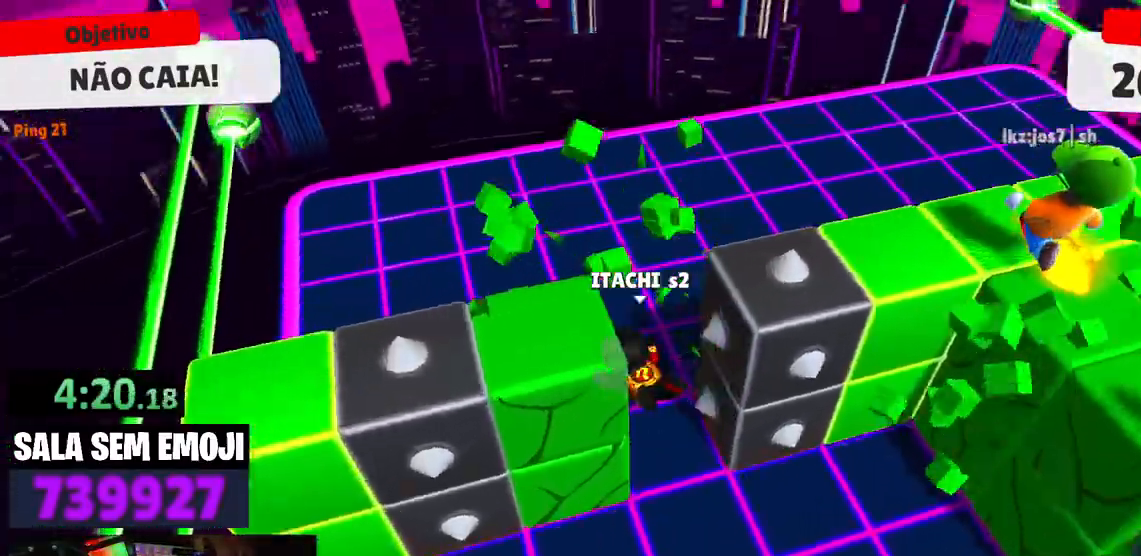
{"keys": ["d"], "events": [[17, "a", "up"], [67, "d", "down"], [400, "w", "up"]]}
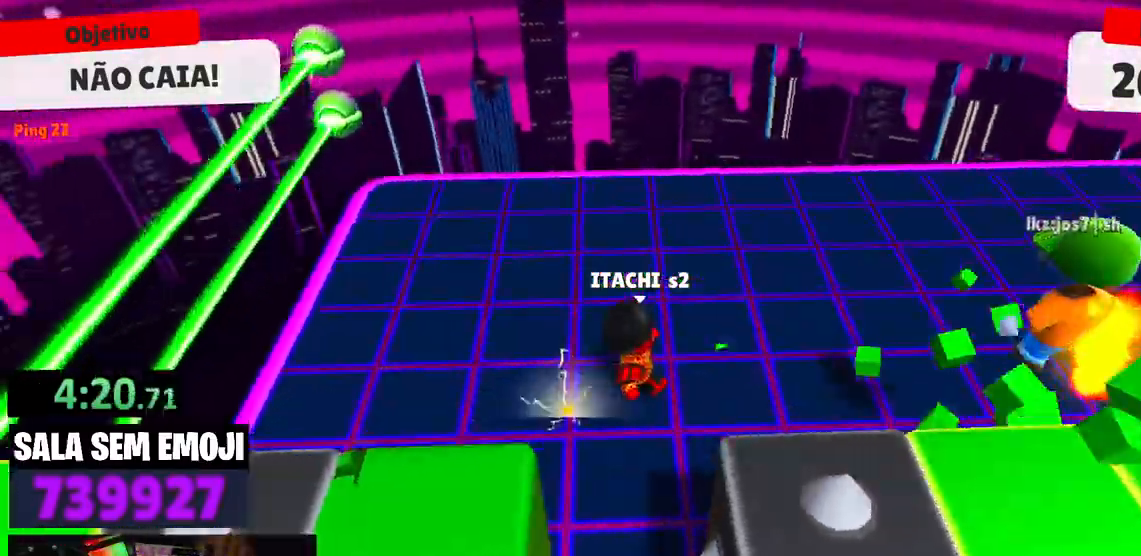
{"keys": ["d", "space", "w"], "events": [[34, "s", "down"], [84, "d", "up"], [167, "a", "down"], [217, "s", "up"], [350, "w", "down"], [450, "a", "up"], [500, "d", "down"], [500, "space", "down"]]}
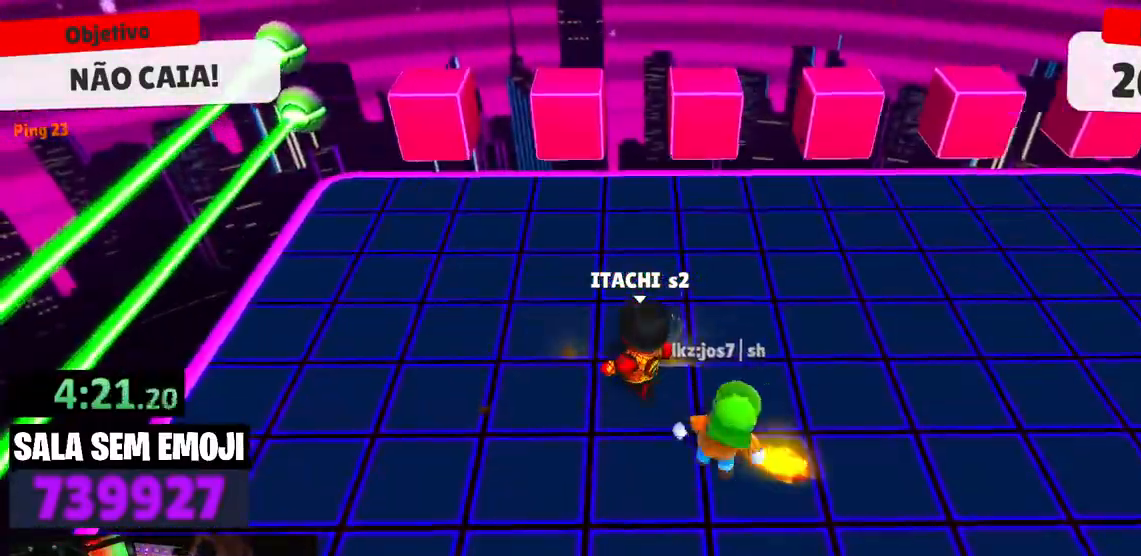
{"keys": ["a"], "events": [[84, "space", "up"], [84, "w", "up"], [234, "s", "down"], [284, "a", "down"], [284, "d", "up"], [367, "s", "up"]]}
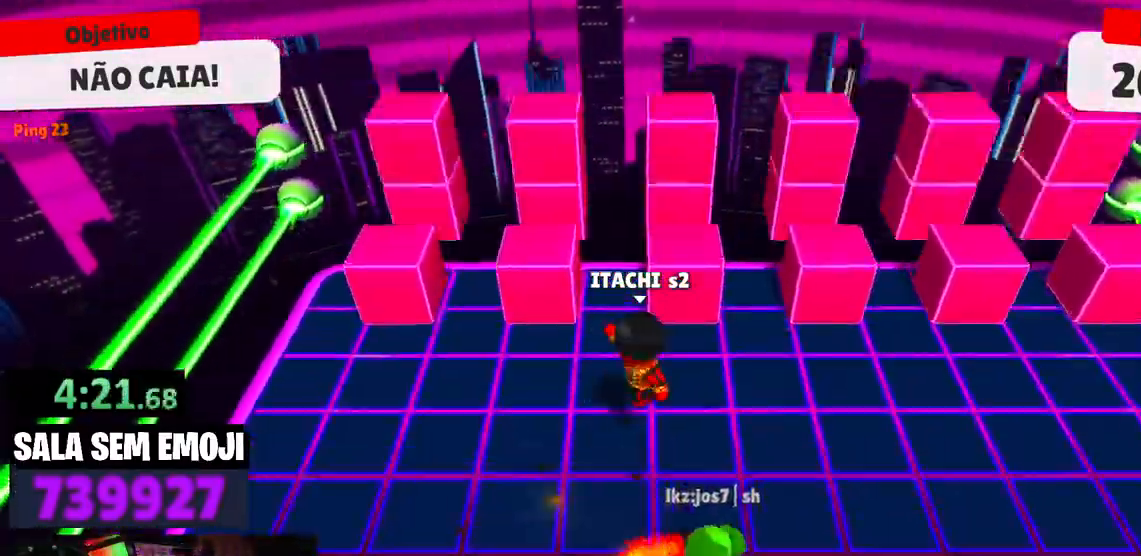
{"keys": ["s", "space"], "events": [[200, "s", "down"], [434, "space", "down"], [484, "a", "up"]]}
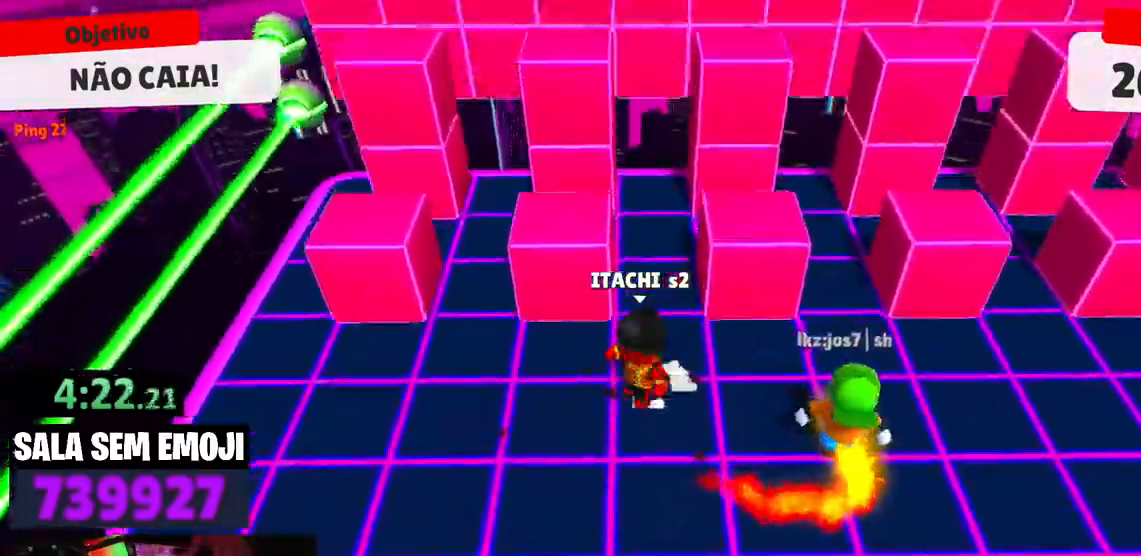
{"keys": ["d", "s"], "events": [[34, "s", "up"], [34, "space", "up"], [117, "w", "down"], [267, "w", "up"], [400, "s", "down"], [500, "d", "down"]]}
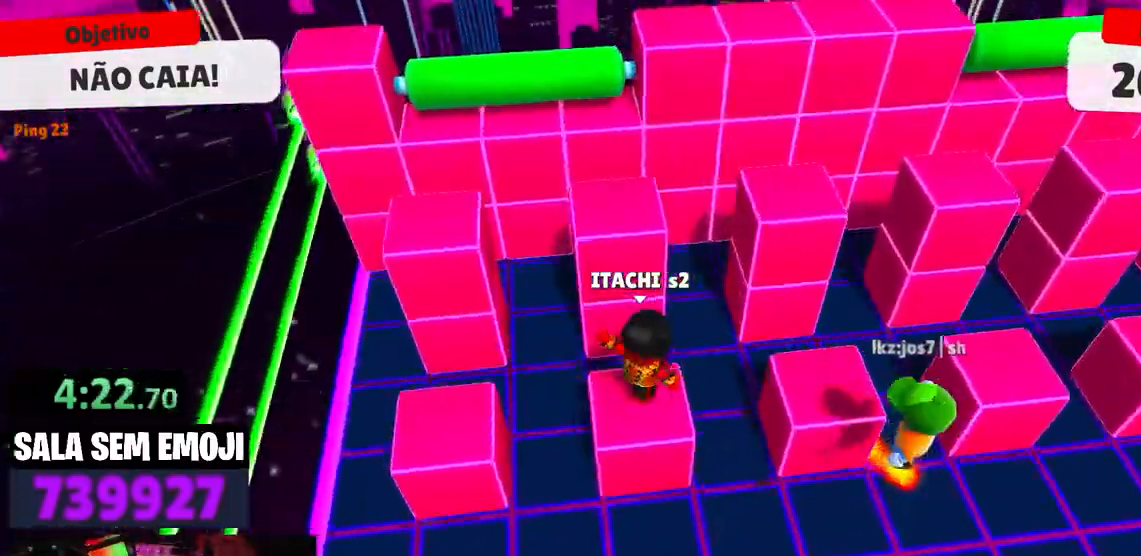
{"keys": [], "events": [[50, "s", "up"], [184, "d", "up"], [234, "space", "down"], [334, "space", "up"], [334, "w", "down"], [467, "w", "up"]]}
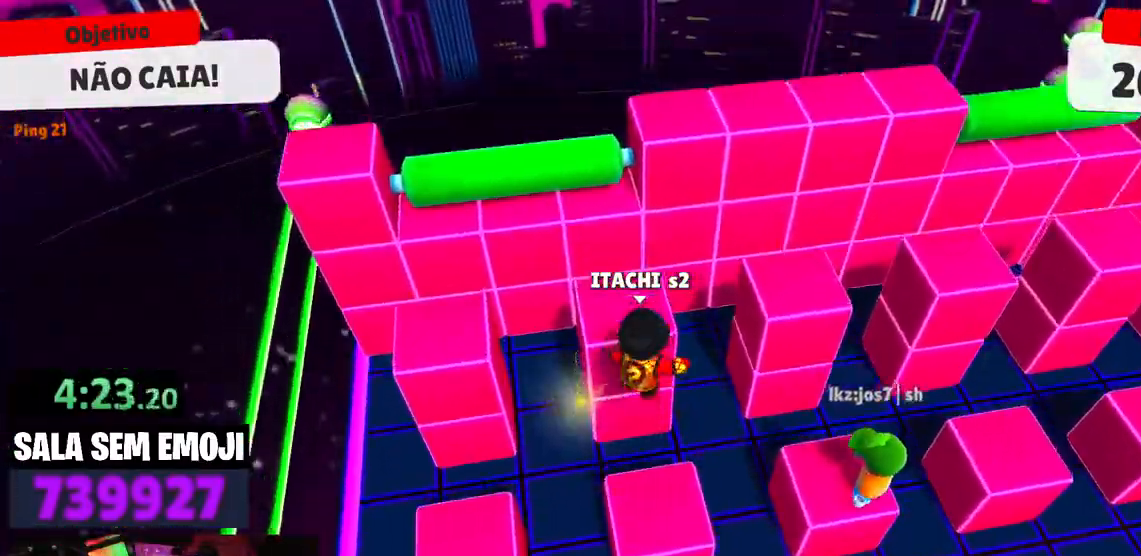
{"keys": ["d", "w"], "events": [[67, "s", "down"], [250, "s", "up"], [384, "d", "down"], [484, "w", "down"]]}
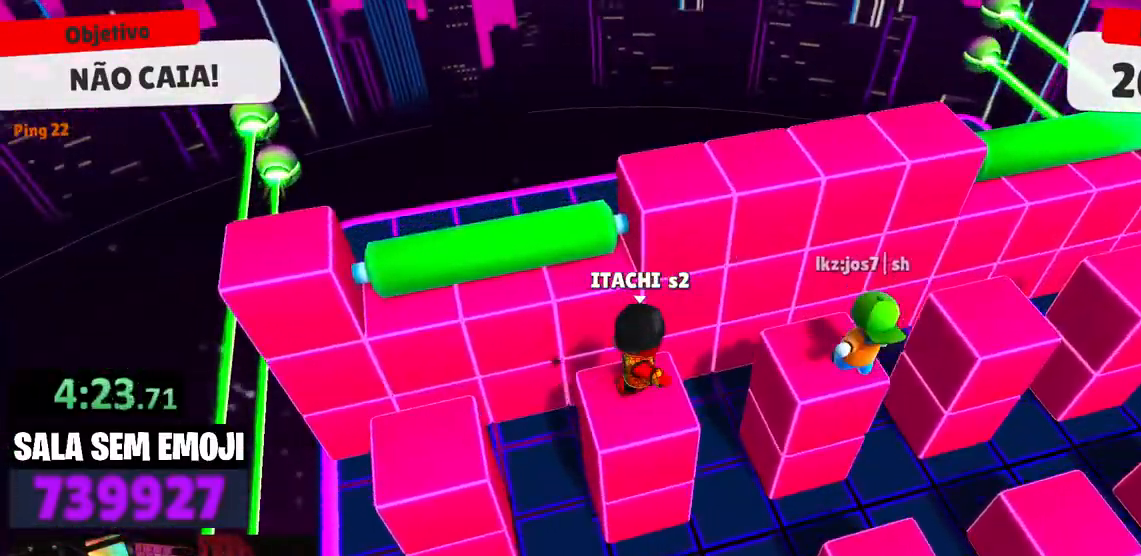
{"keys": ["w"], "events": [[117, "space", "down"], [167, "d", "up"], [267, "space", "up"]]}
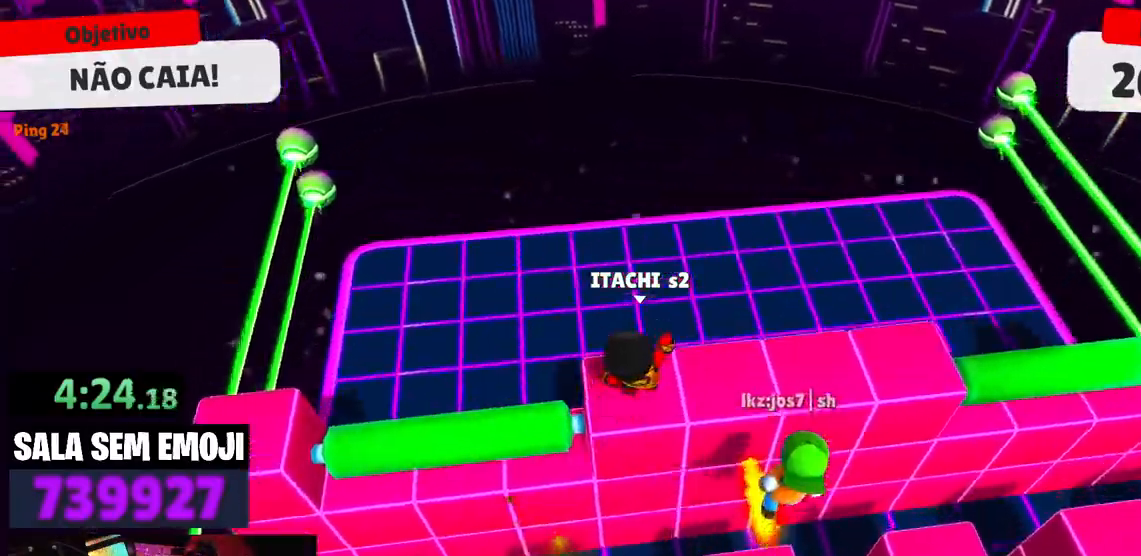
{"keys": ["s", "space"], "events": [[284, "w", "up"], [384, "s", "down"], [467, "space", "down"]]}
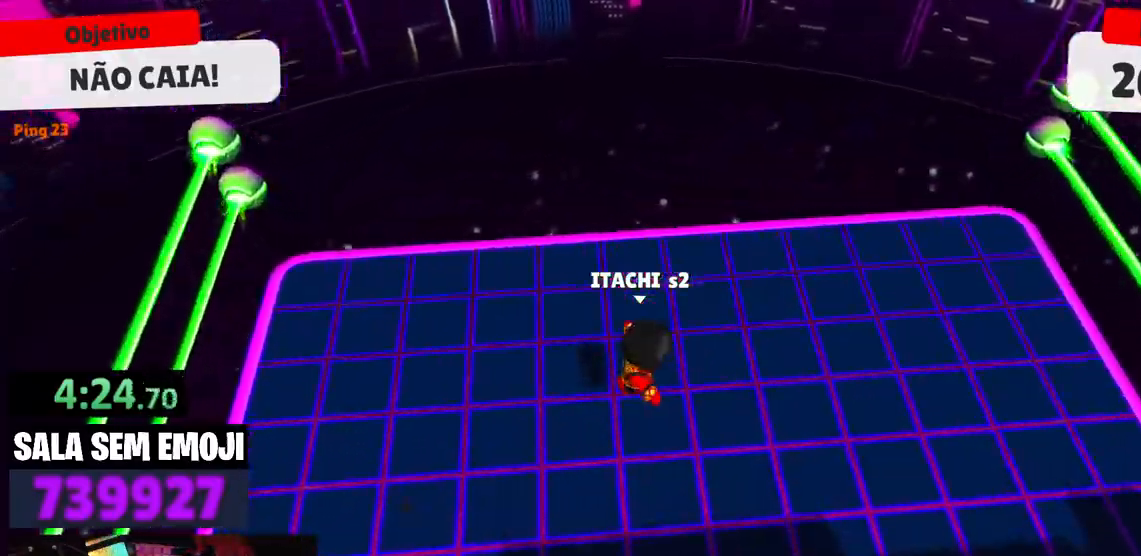
{"keys": [], "events": [[67, "space", "up"], [384, "s", "up"]]}
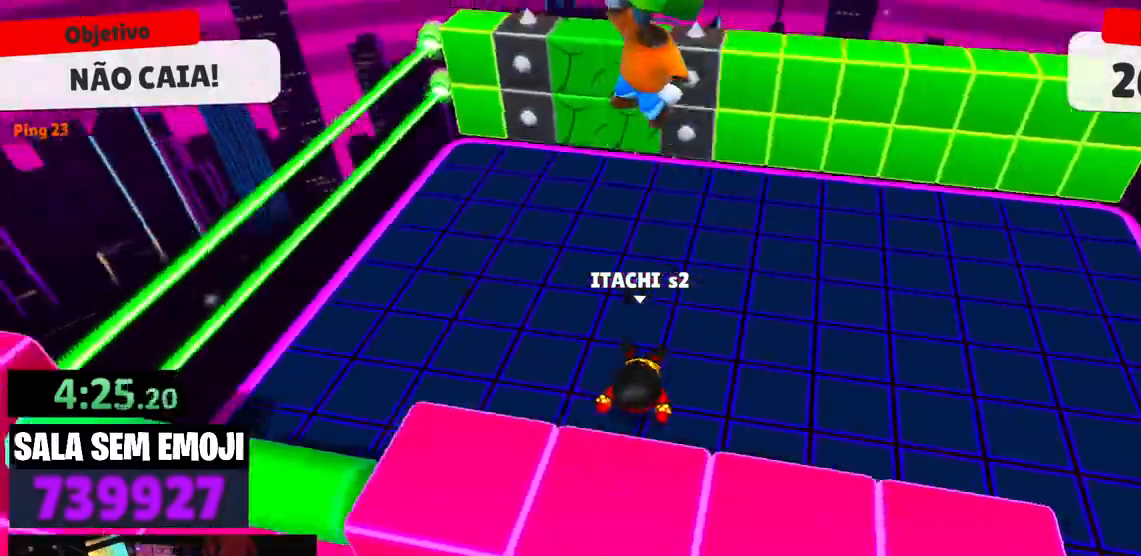
{"keys": ["a", "w"], "events": [[167, "w", "down"], [367, "a", "down"]]}
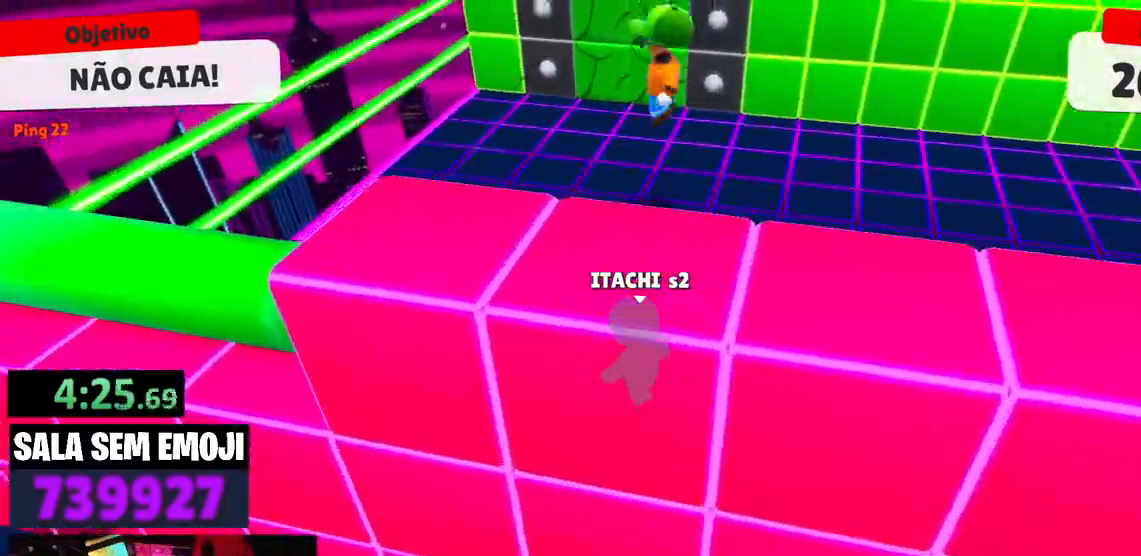
{"keys": ["w"], "events": [[284, "a", "up"]]}
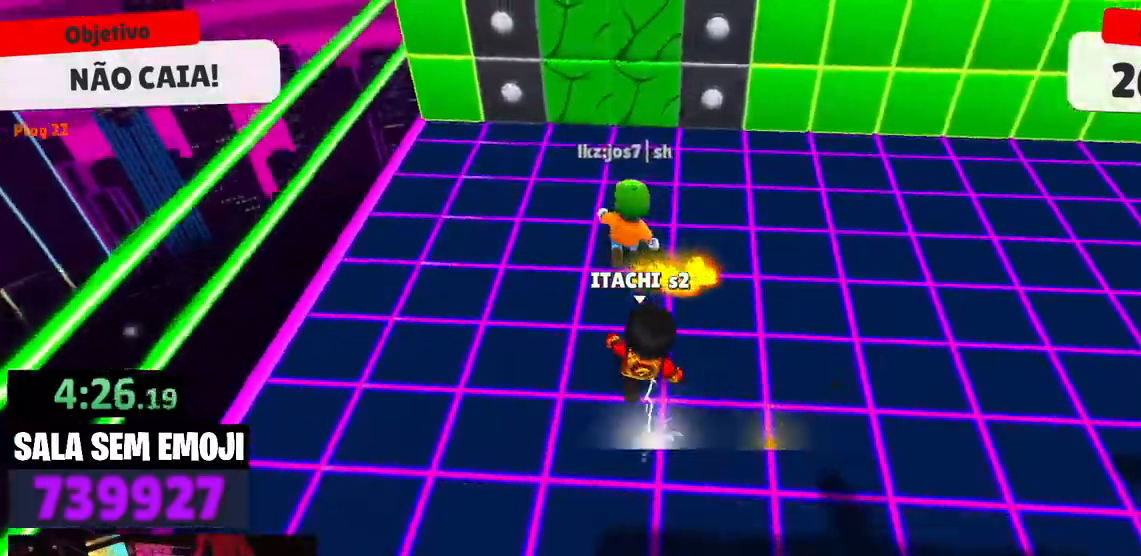
{"keys": ["w"], "events": [[17, "space", "down"], [150, "space", "up"]]}
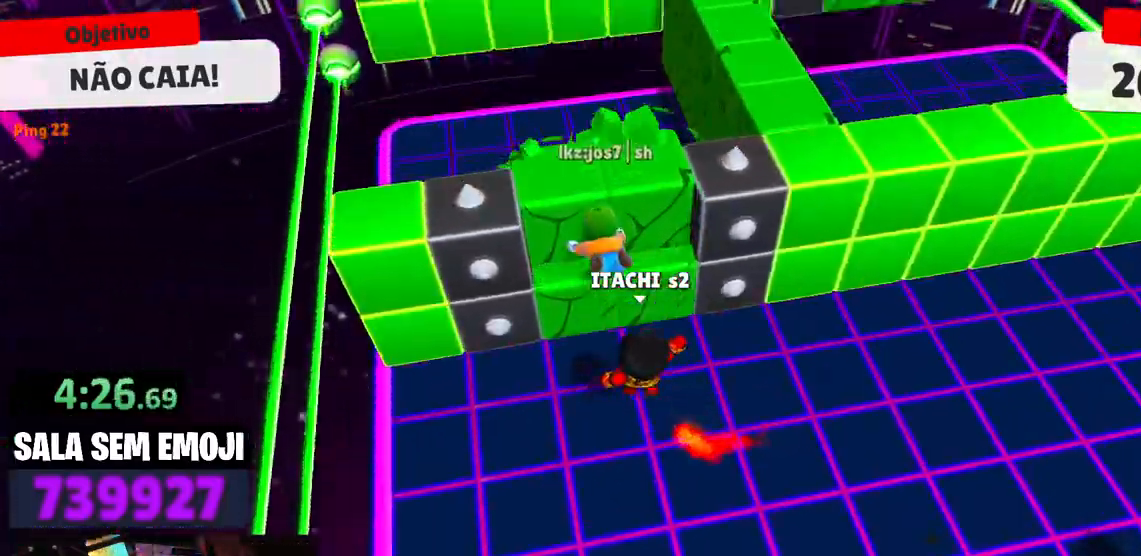
{"keys": [], "events": [[34, "space", "down"], [167, "space", "up"], [450, "w", "up"]]}
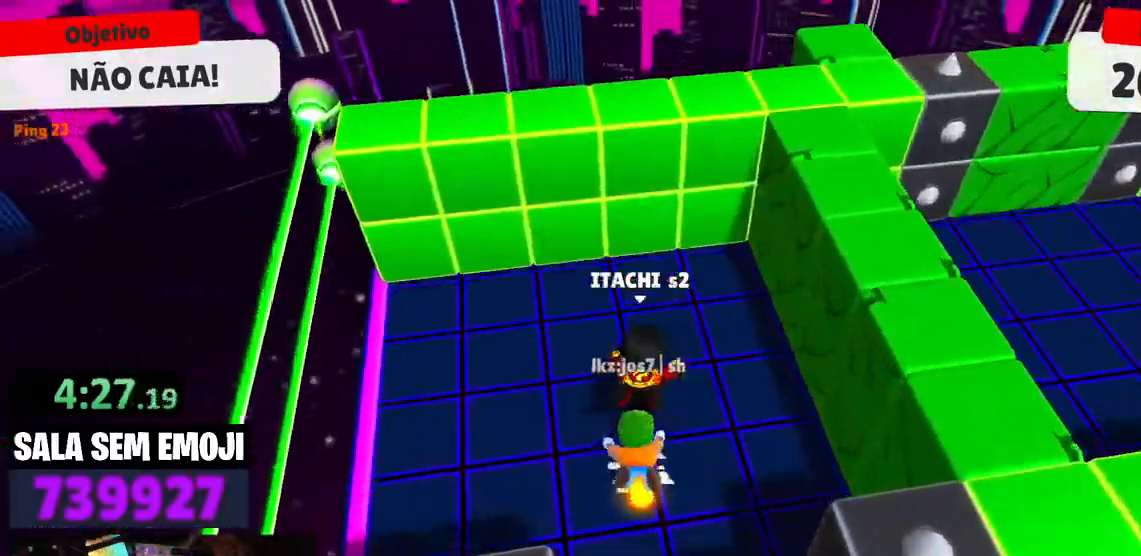
{"keys": ["d"], "events": [[100, "s", "down"], [184, "d", "down"], [284, "s", "up"]]}
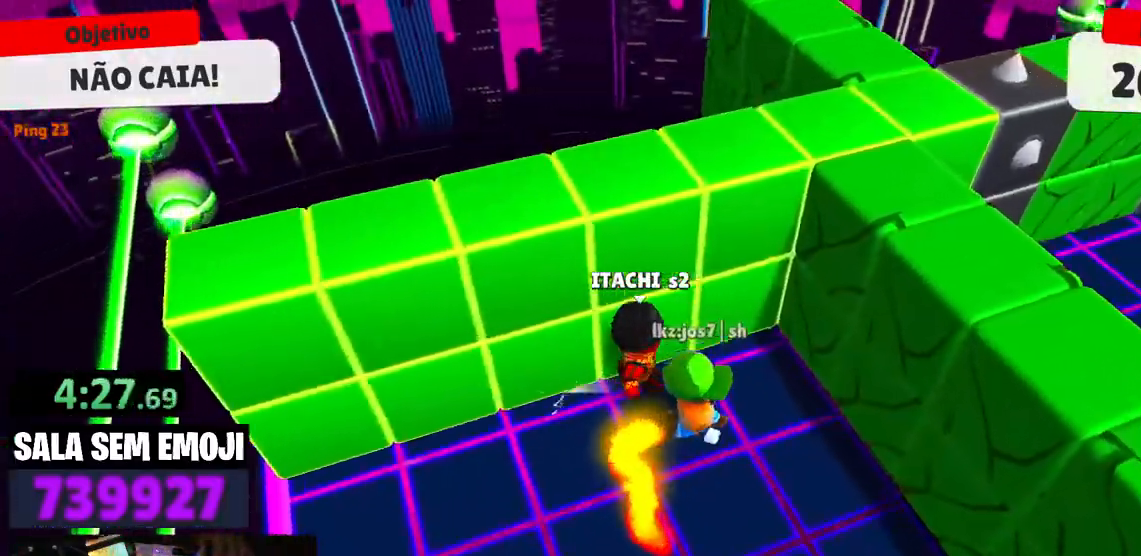
{"keys": ["d", "space"], "events": [[250, "space", "down"], [300, "space", "up"], [484, "space", "down"]]}
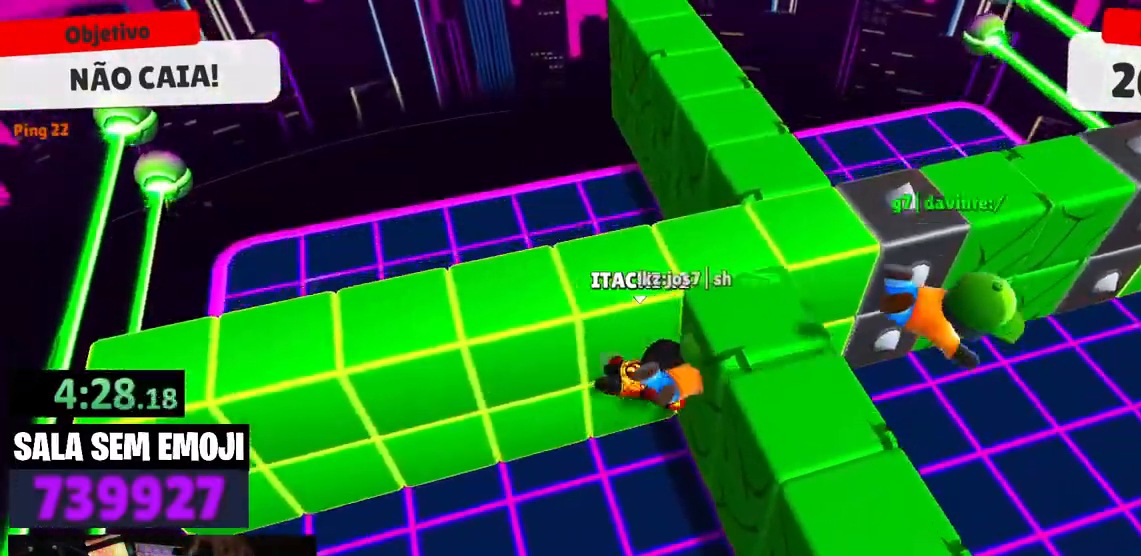
{"keys": ["a", "s"], "events": [[34, "d", "up"], [84, "a", "down"], [84, "space", "up"], [217, "space", "down"], [317, "space", "up"], [500, "s", "down"]]}